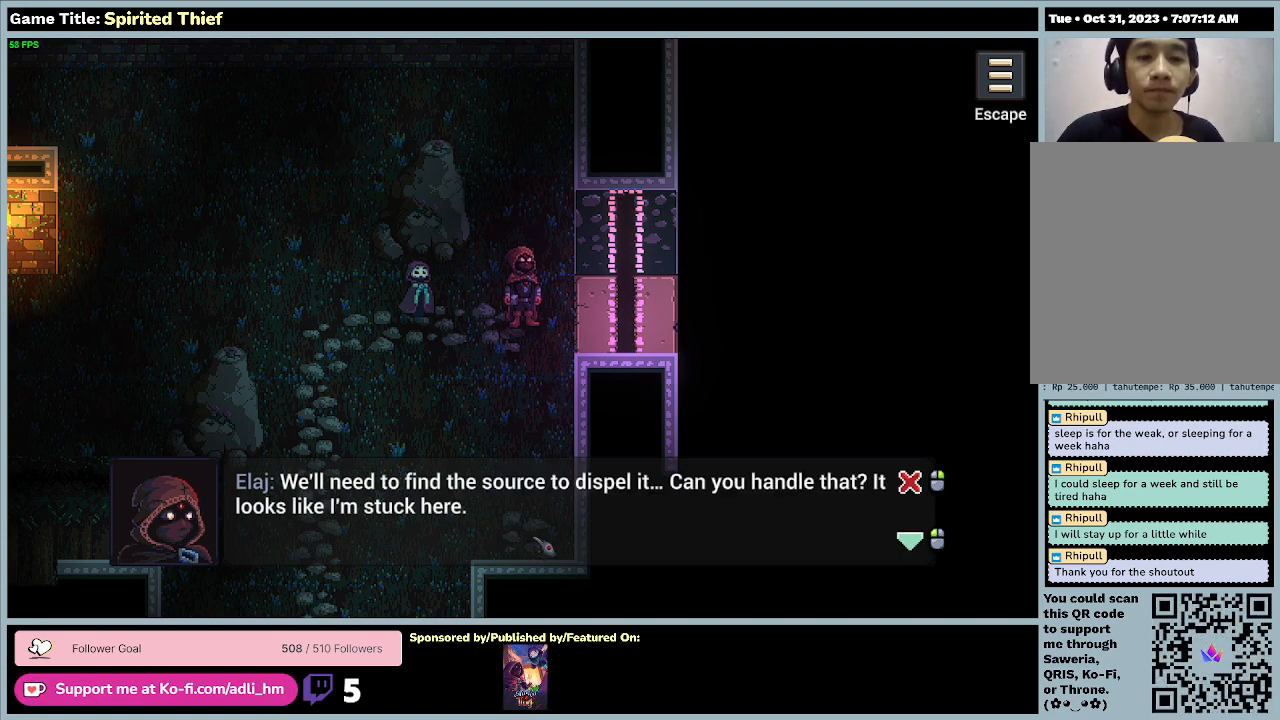
Gameplay with keyboard and mouse; each line is a JSON object with the keys and mouse buttons held at the frame after it. "events" lists presses ("down") and releases ("up") of "0", "1", "2", "3", "4", "5", "6", "7", "8", "9", "a", "alt", "b", "c", "caps_lock", "ctrl", "d", "down", "e", "escape", "f", "f1", "f2", "f3", "f4", "f5", "f6", "f7", "f8", "g", "h", "i", "j", "k", "l", "left", "m", "n", "o", "p", "q", "r", "return", "right", "s", "shift", "space", "t", "tab", "tilde", "u", "up", "v", "w", "x", "y", "z", "mouse_left", "mouse_wheel" and "mouse_right" between this image and that frame as [ms after this image, input, new state], when the widget could be followed in between. "mouse_left", "mouse_wheel", "mouse_right" = the "left", "wheel", "right" buttons of the "mouse" list. No other keys are recorded. "wheel" means that the mouse wheel is clicked or scrolled. Mouse movement is not recorded.
{"keys": [], "mouse": ["left"], "events": [[233, "mouse_left", "down"]]}
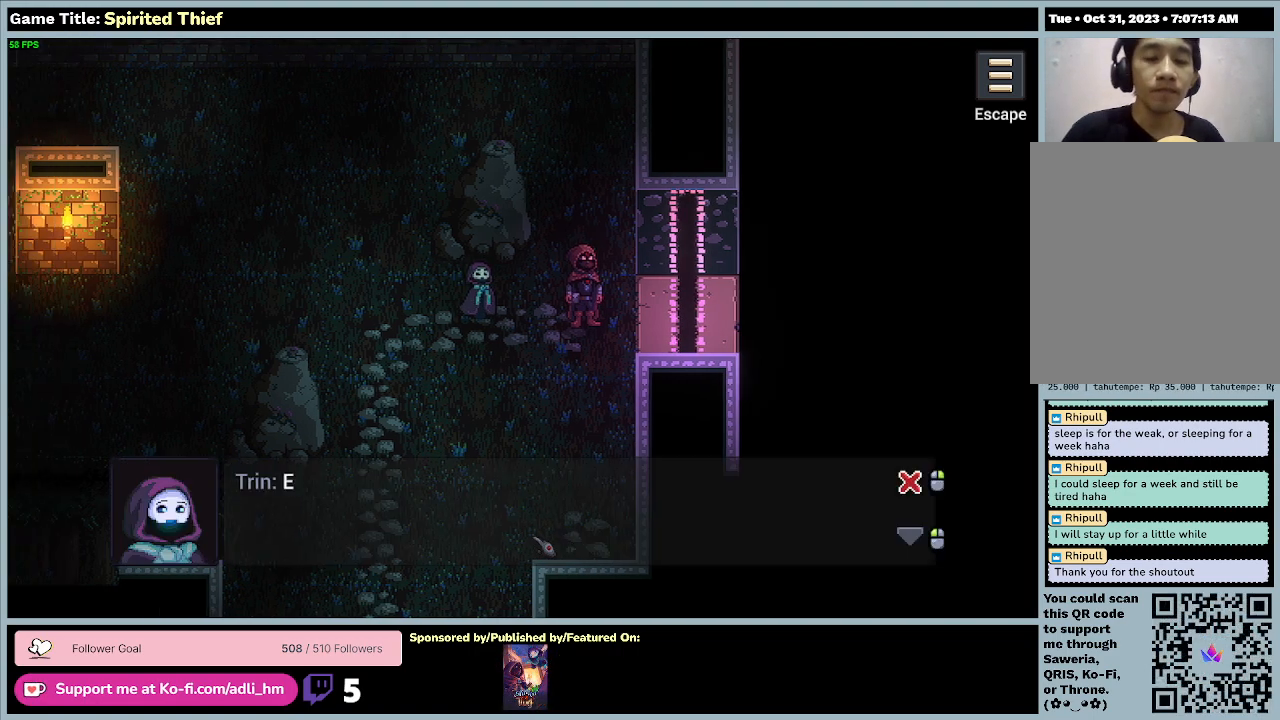
{"keys": [], "mouse": [], "events": [[67, "mouse_left", "up"]]}
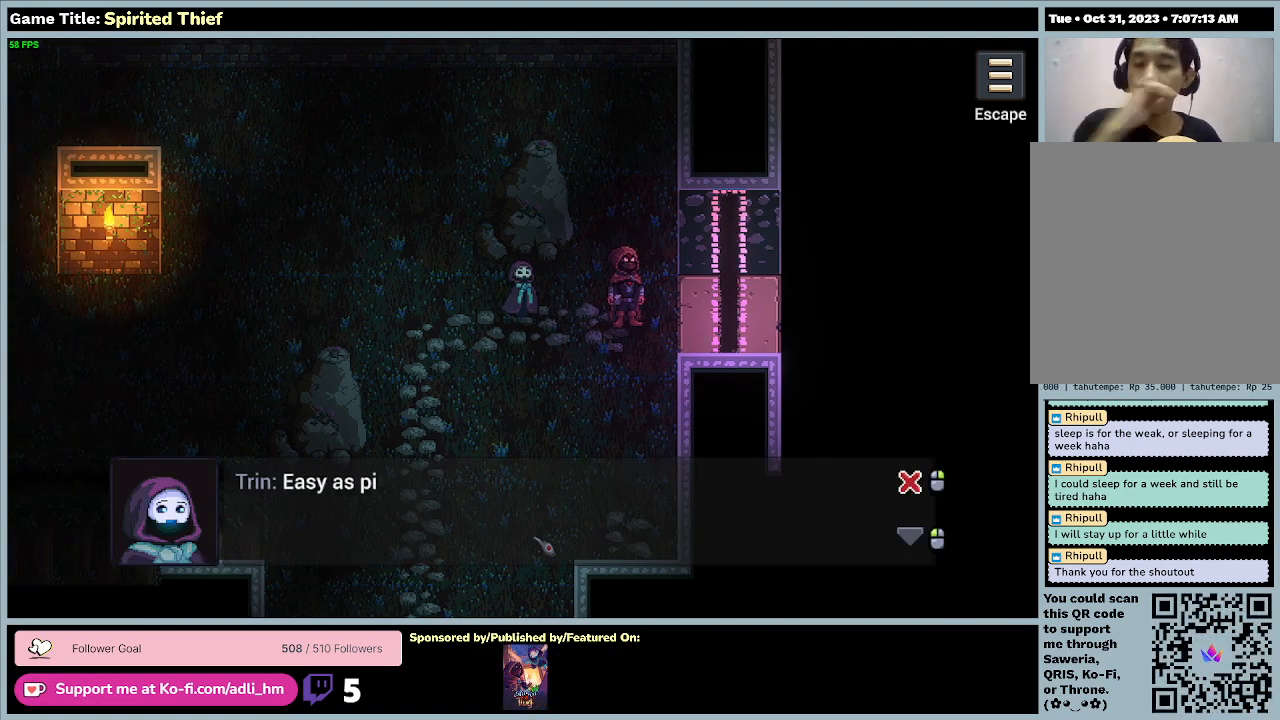
{"keys": [], "mouse": [], "events": []}
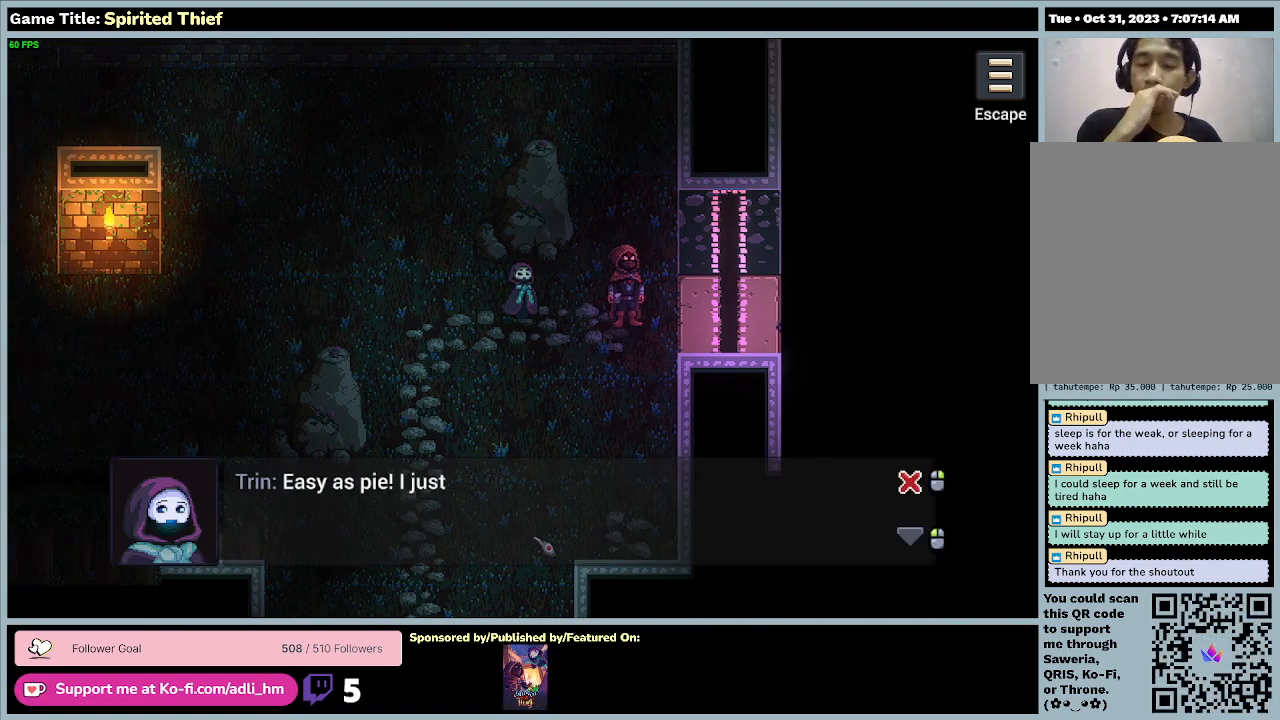
{"keys": [], "mouse": ["left"], "events": [[400, "mouse_left", "down"]]}
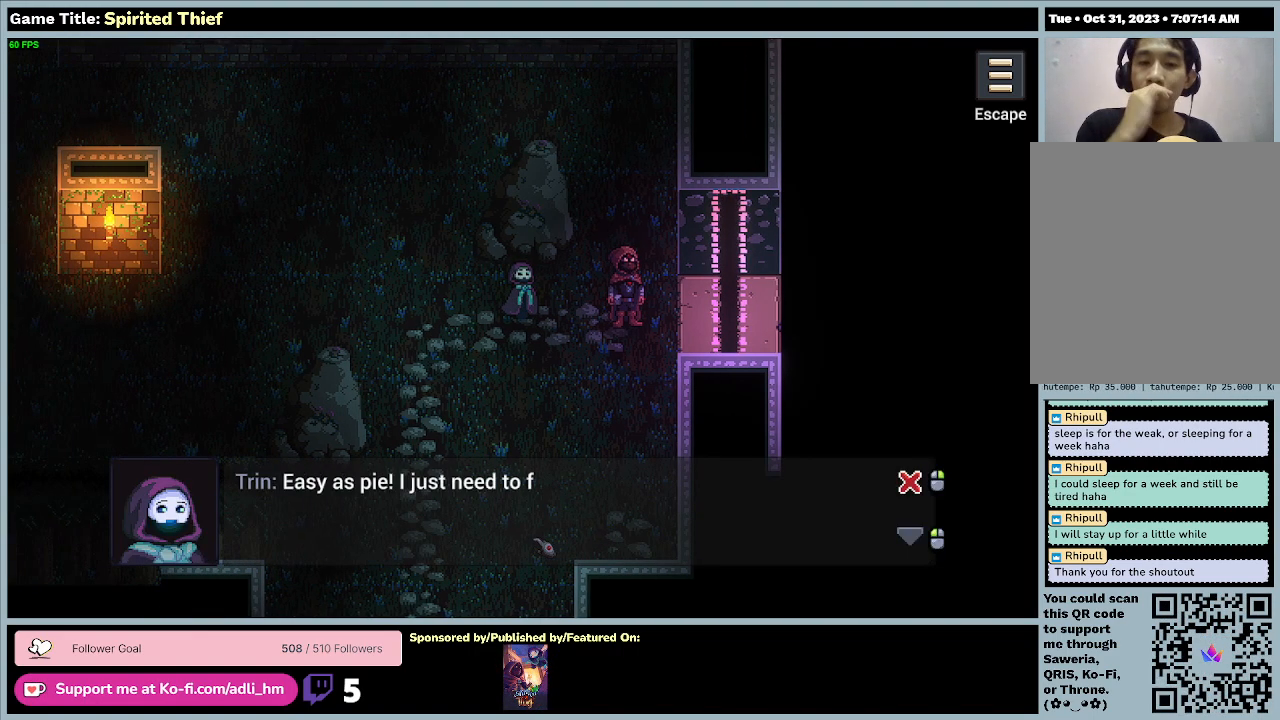
{"keys": [], "mouse": [], "events": [[167, "mouse_left", "up"]]}
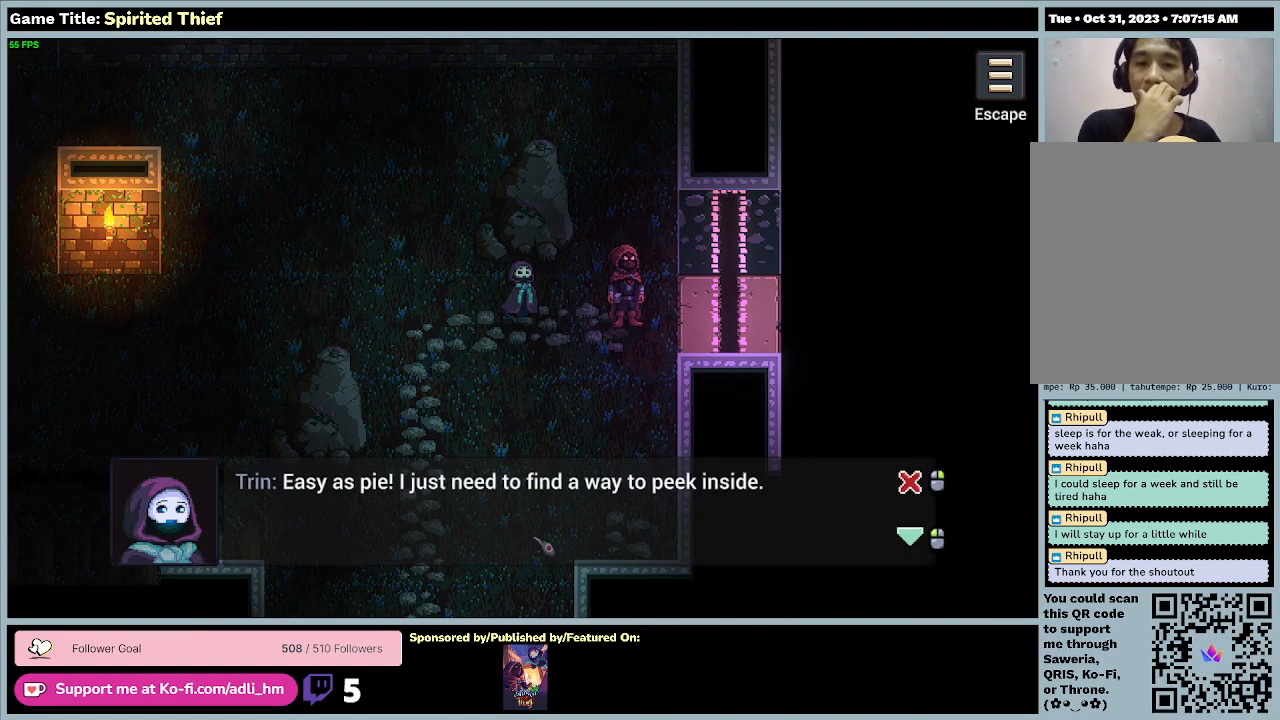
{"keys": [], "mouse": ["left"], "events": [[267, "mouse_left", "down"]]}
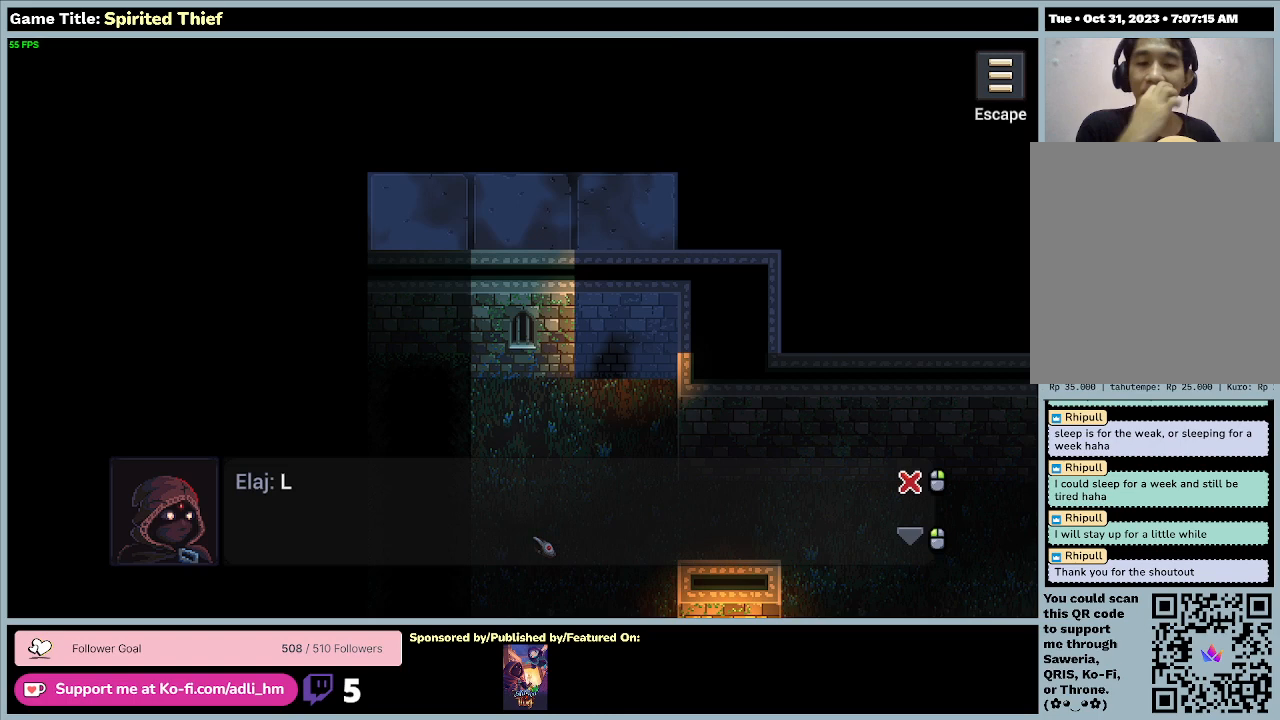
{"keys": [], "mouse": [], "events": [[33, "mouse_left", "up"]]}
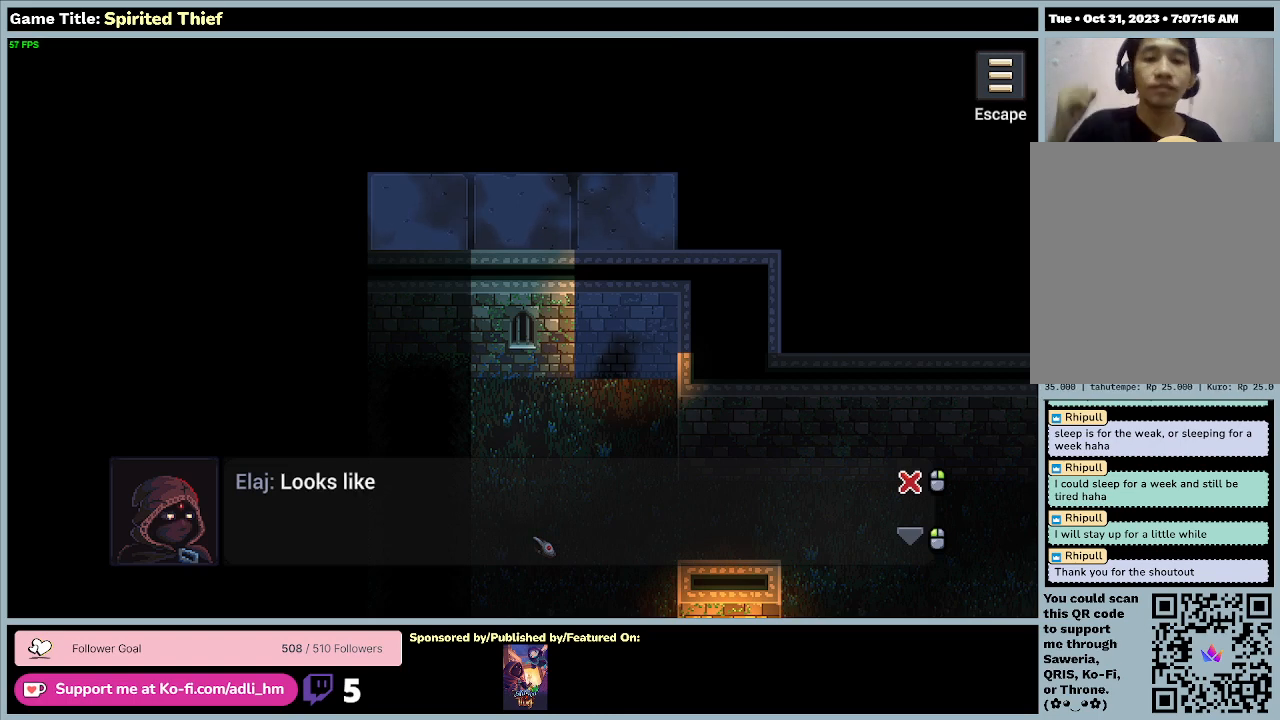
{"keys": [], "mouse": [], "events": []}
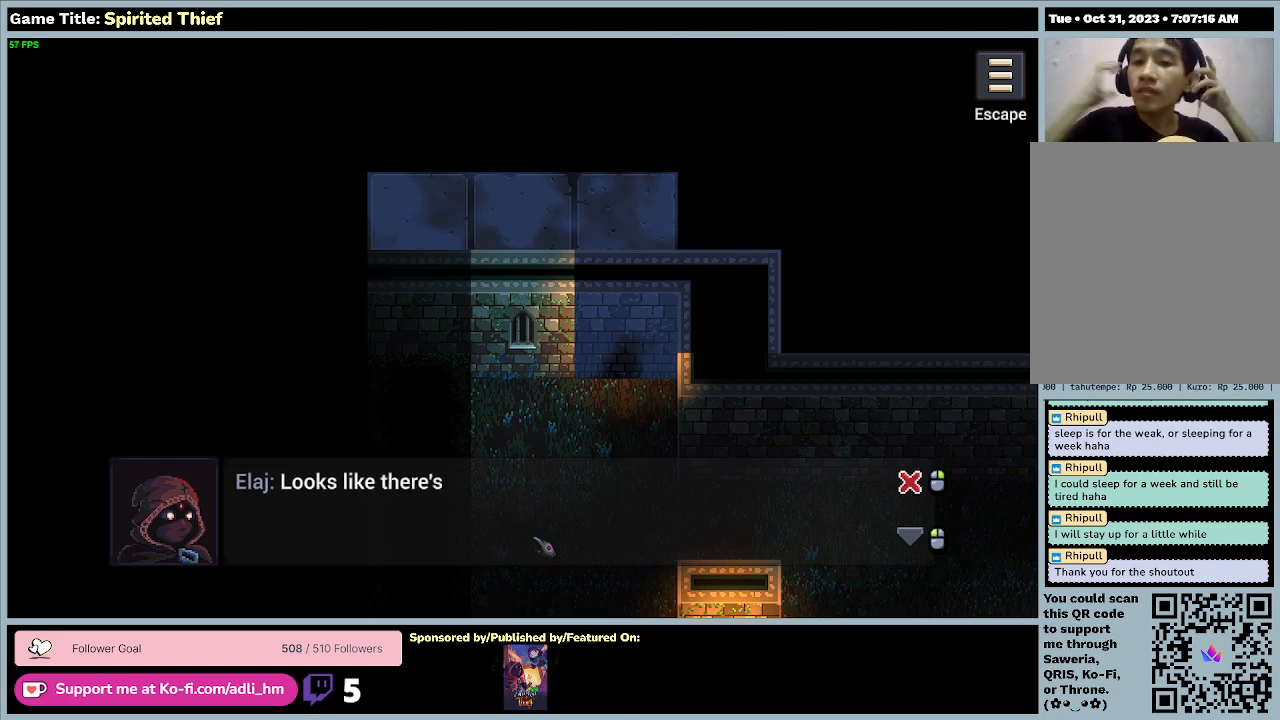
{"keys": [], "mouse": [], "events": []}
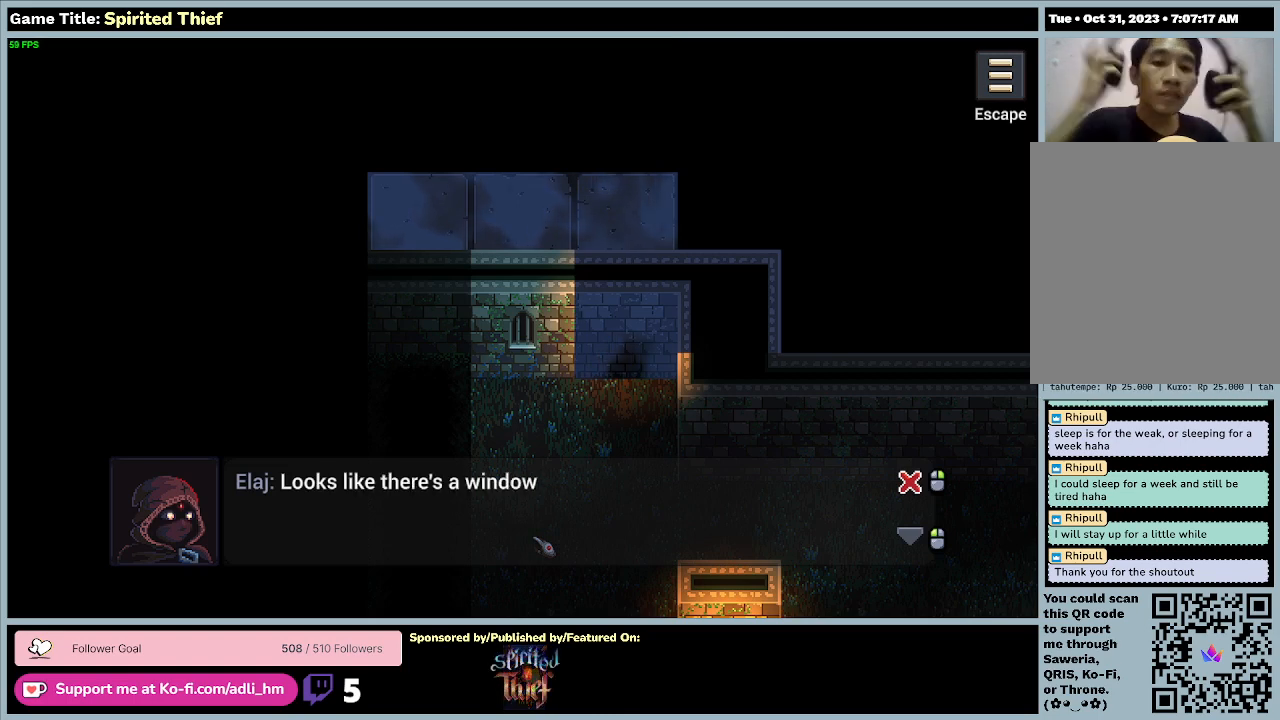
{"keys": [], "mouse": [], "events": []}
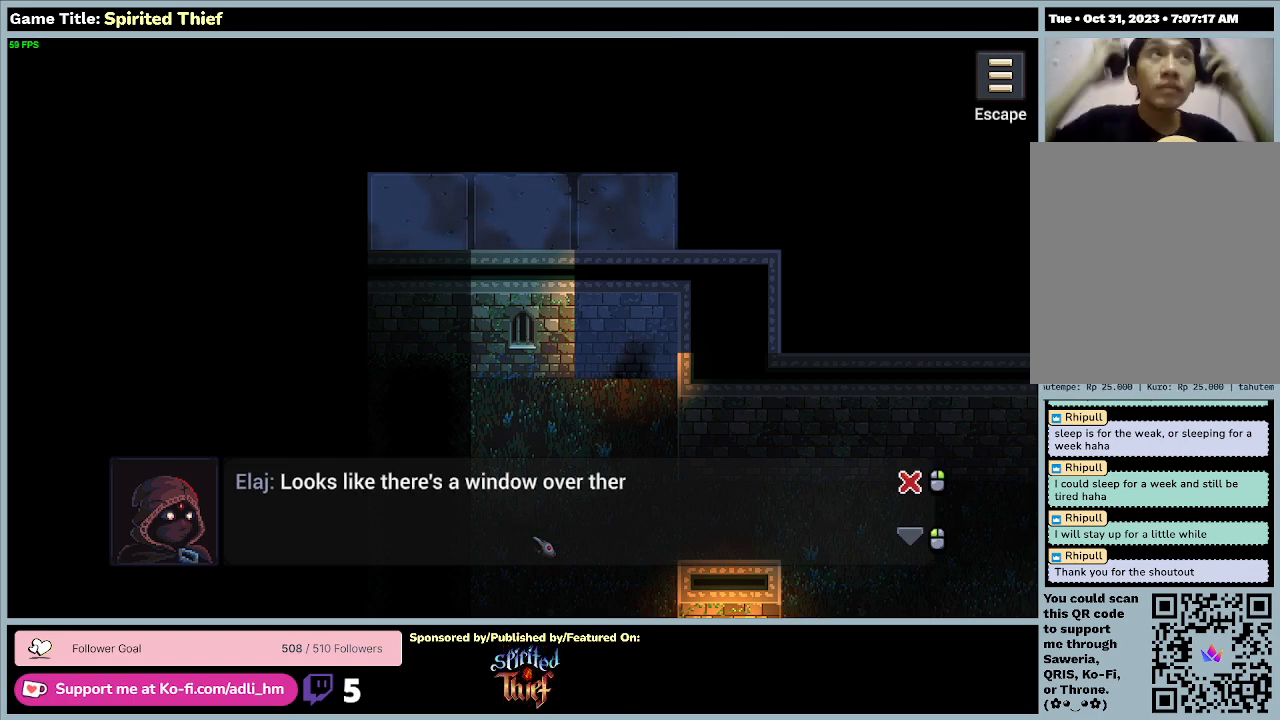
{"keys": [], "mouse": [], "events": []}
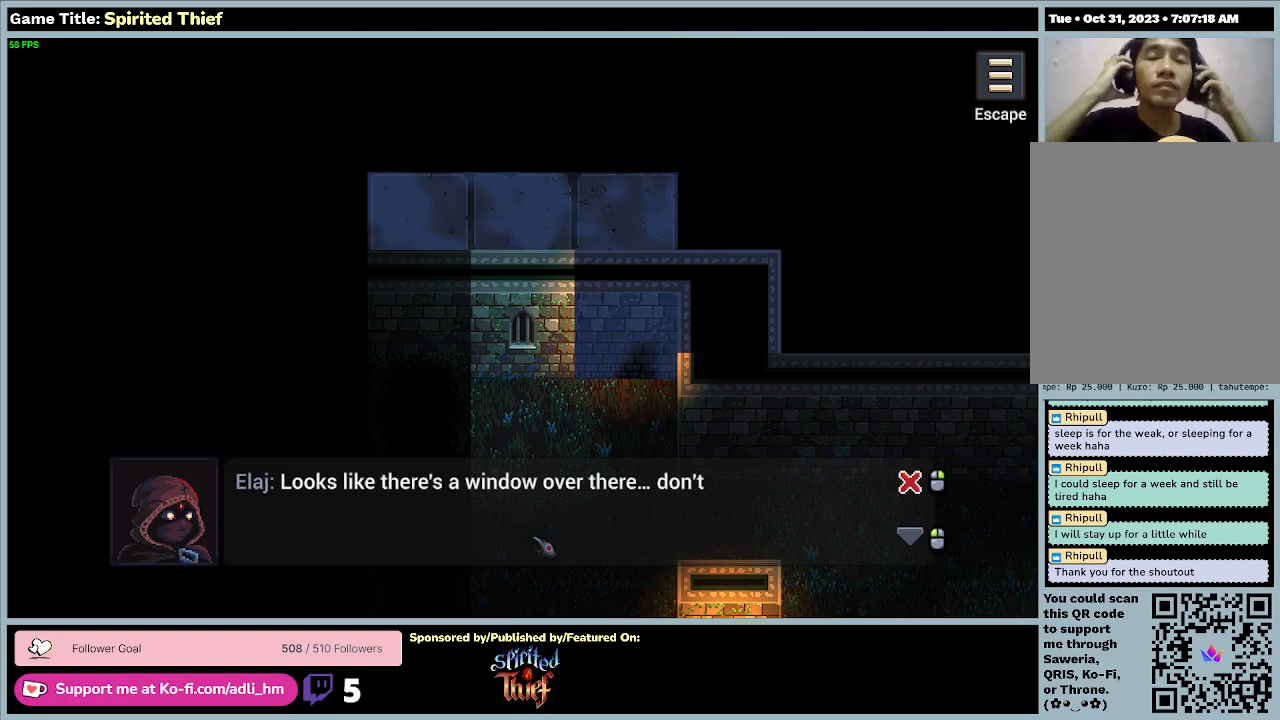
{"keys": [], "mouse": [], "events": []}
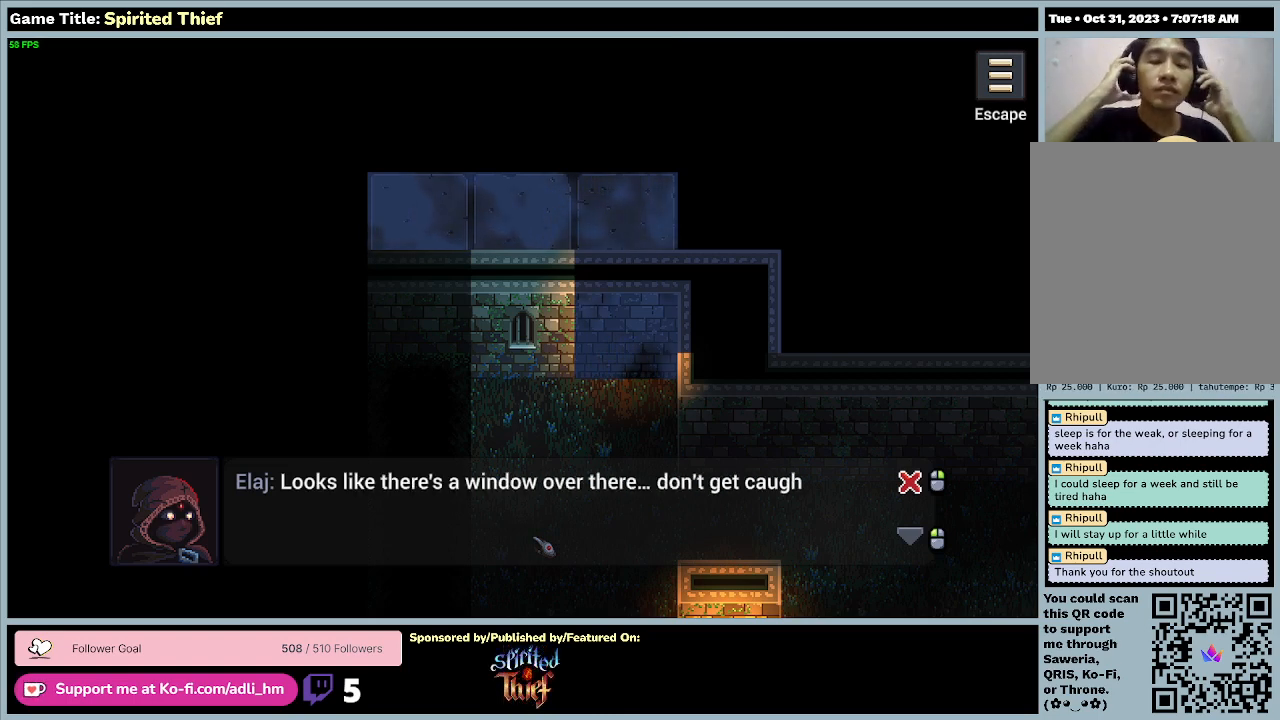
{"keys": [], "mouse": [], "events": []}
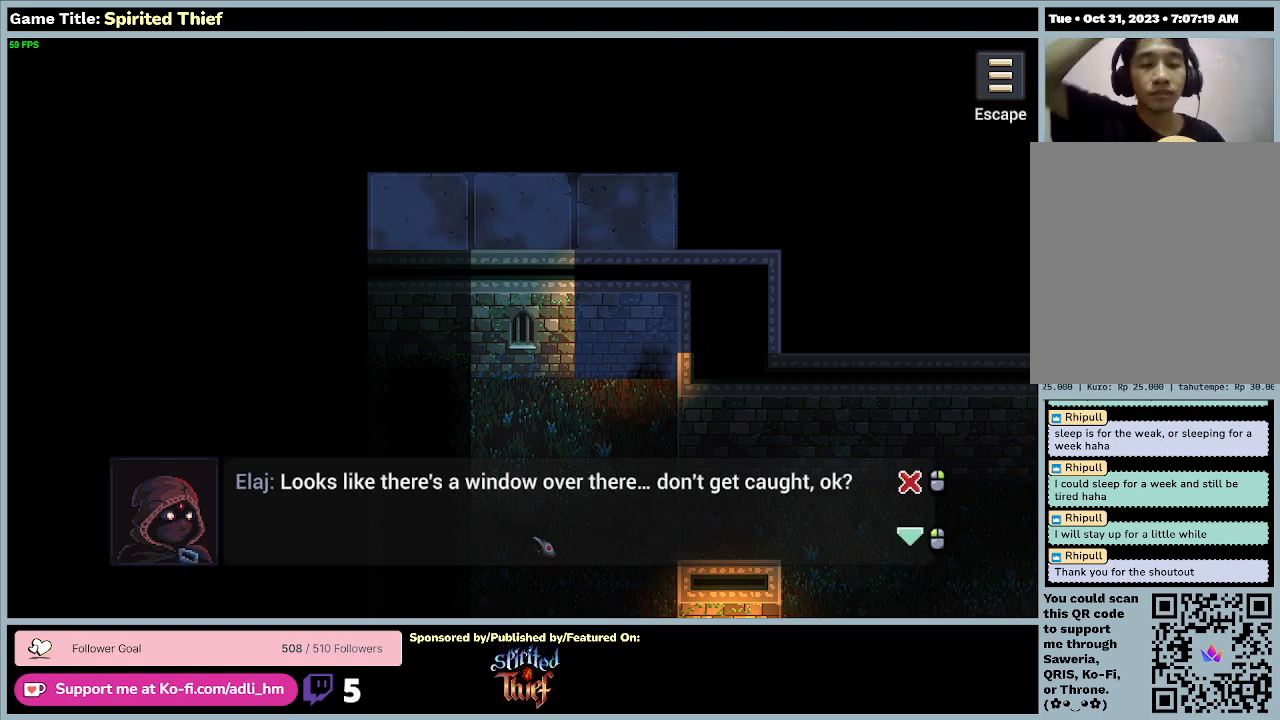
{"keys": [], "mouse": ["left"], "events": [[267, "mouse_left", "down"]]}
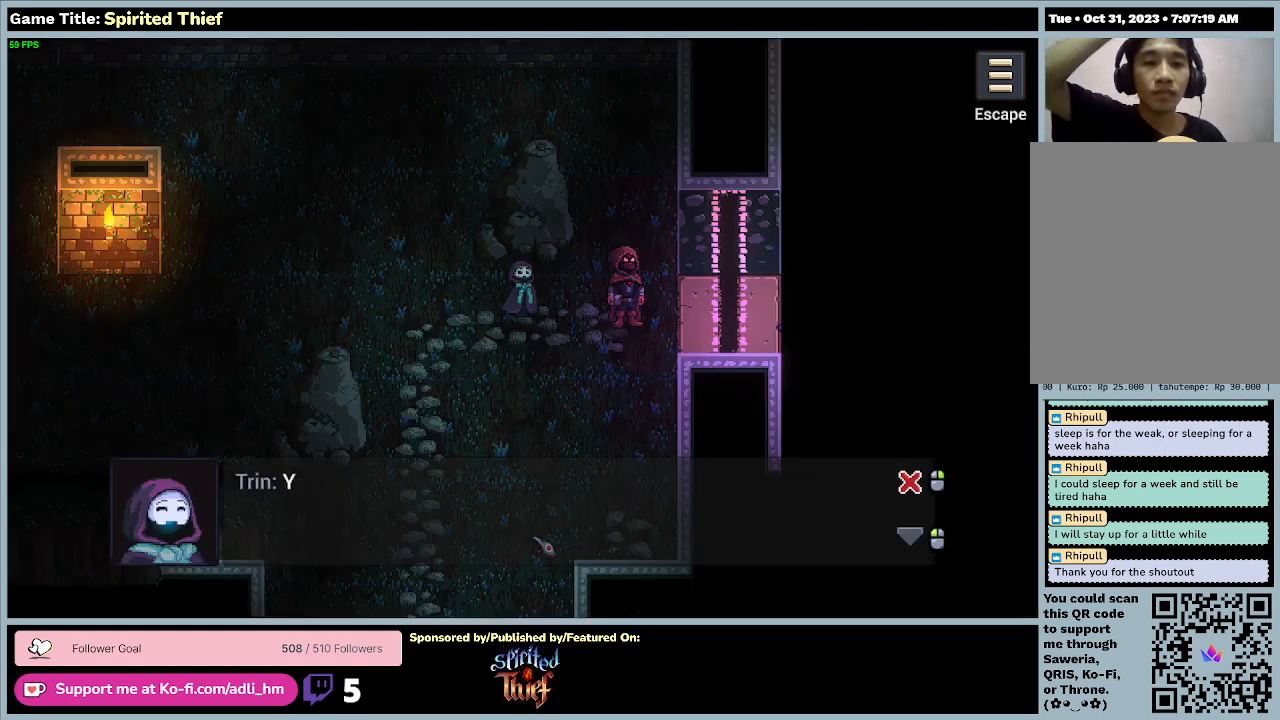
{"keys": [], "mouse": [], "events": [[33, "mouse_left", "up"]]}
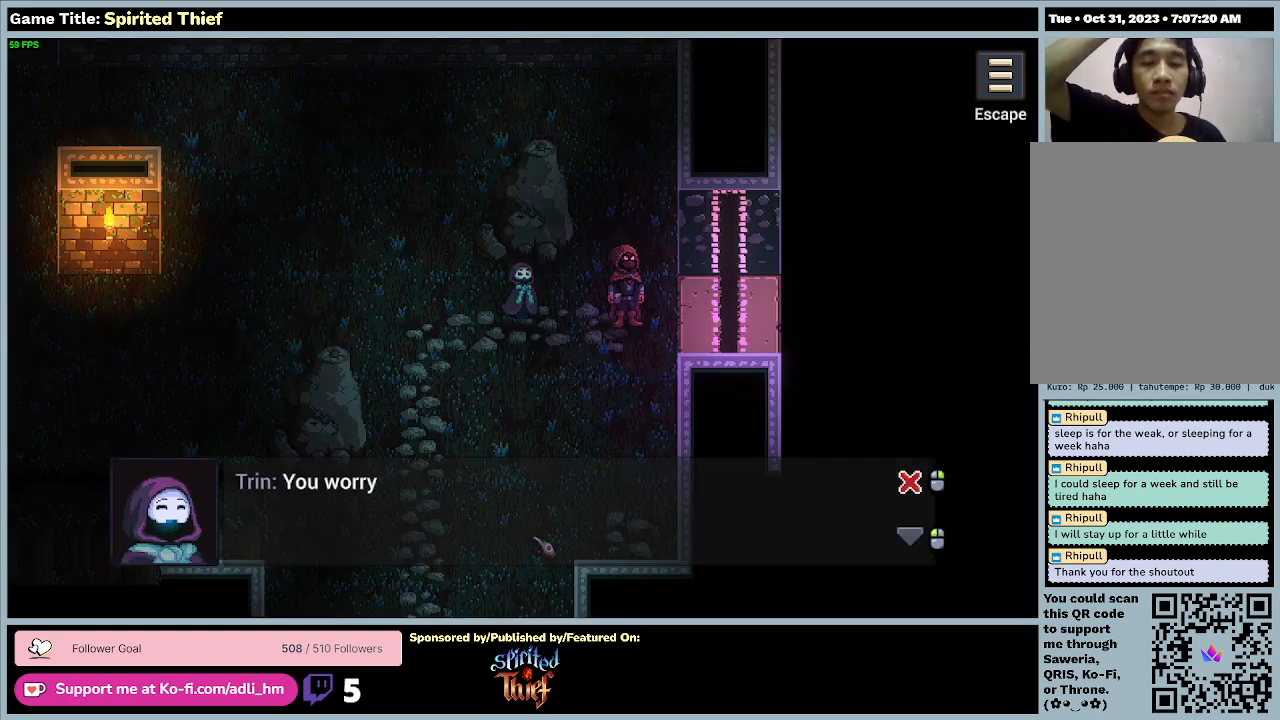
{"keys": [], "mouse": ["left"], "events": [[267, "mouse_left", "down"]]}
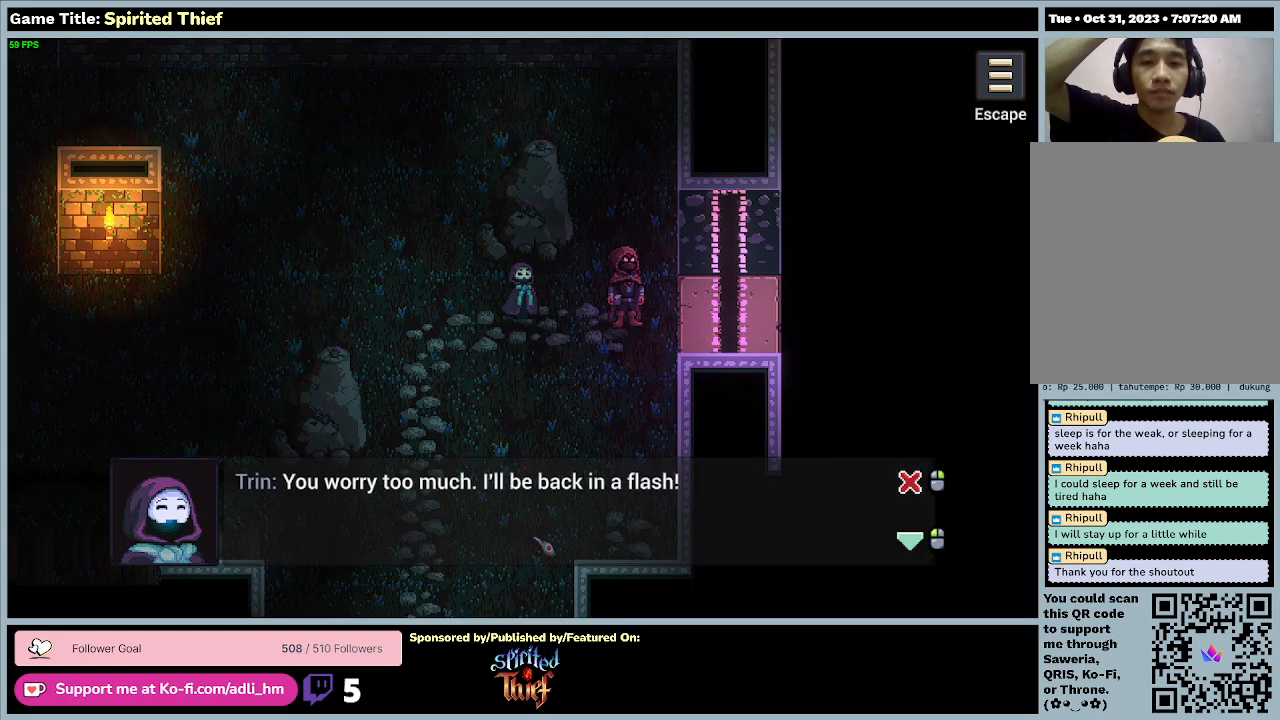
{"keys": [], "mouse": ["left"], "events": [[100, "mouse_left", "up"], [367, "mouse_left", "down"]]}
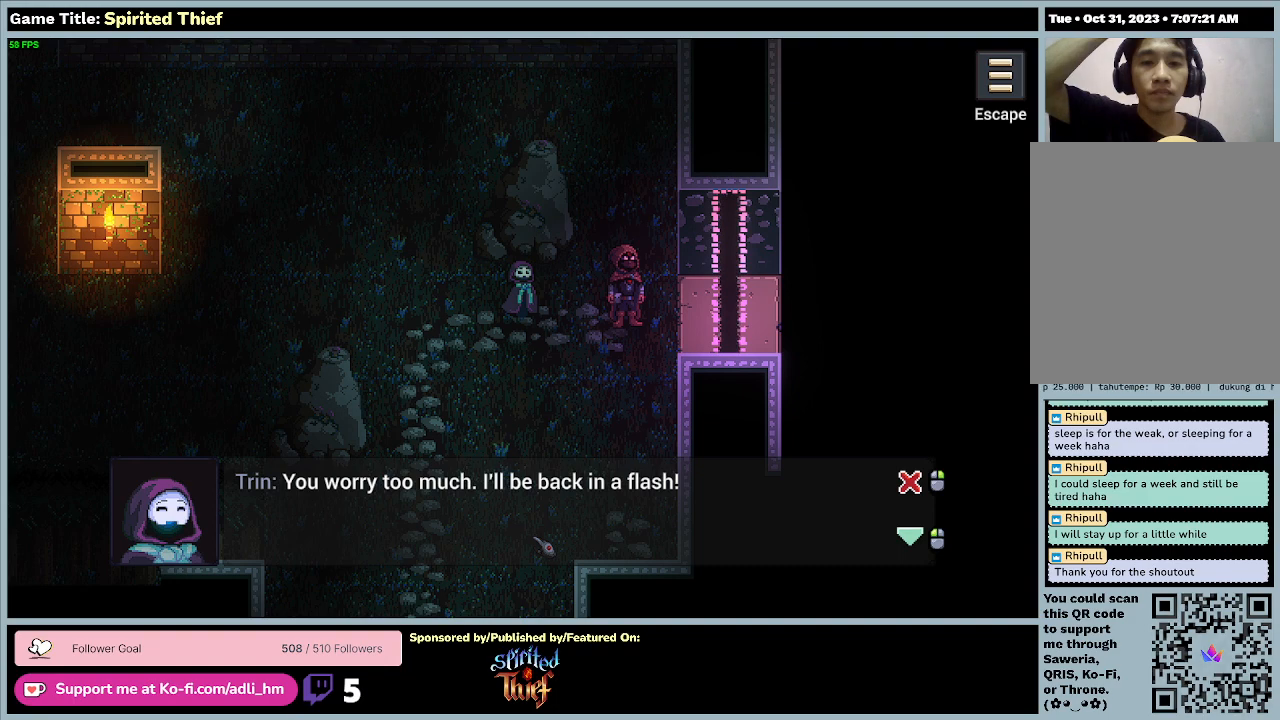
{"keys": [], "mouse": [], "events": [[133, "mouse_left", "up"]]}